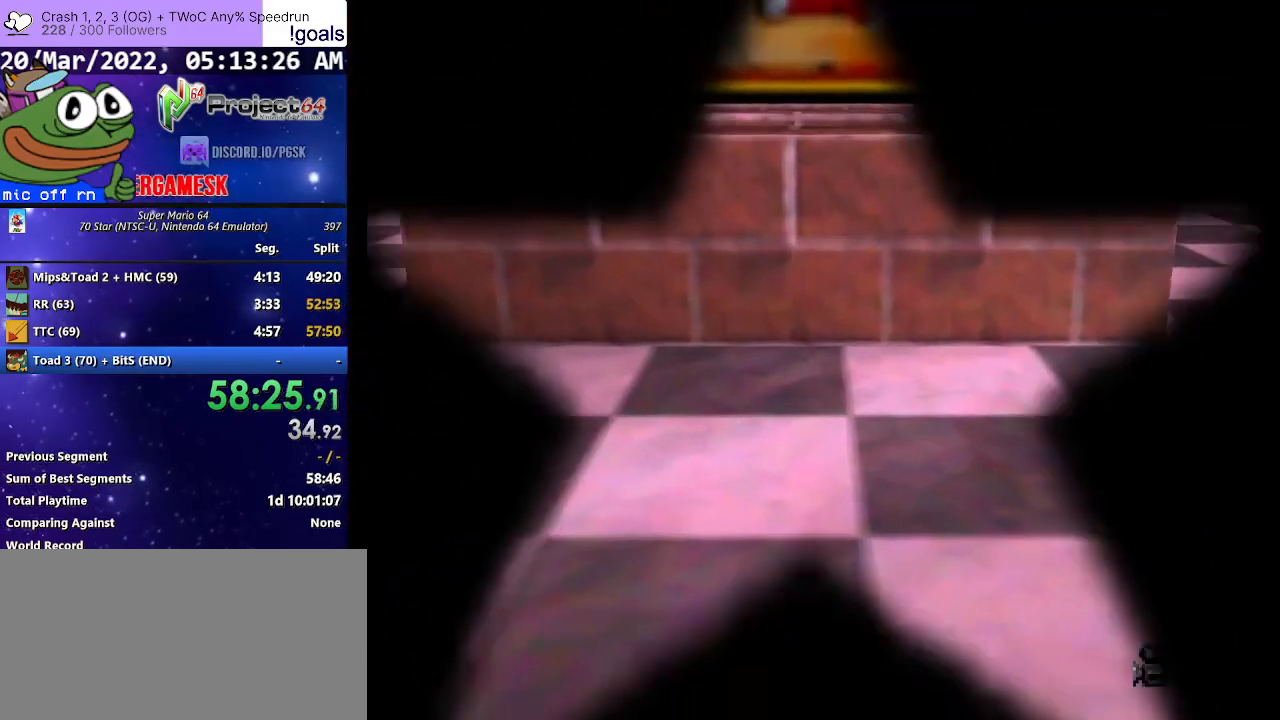
Gameplay with a controller (Xbox layout); each line is a JSON object with the inputs held at the frame after it. "events" lists button and stick changes between this image and that frame as [ms after this image, input, new state], when the widget could be followed in between.
{"buttons": [], "left_stick": "center", "right_stick": "down-right", "events": [[400, "right_stick", "down-right"]]}
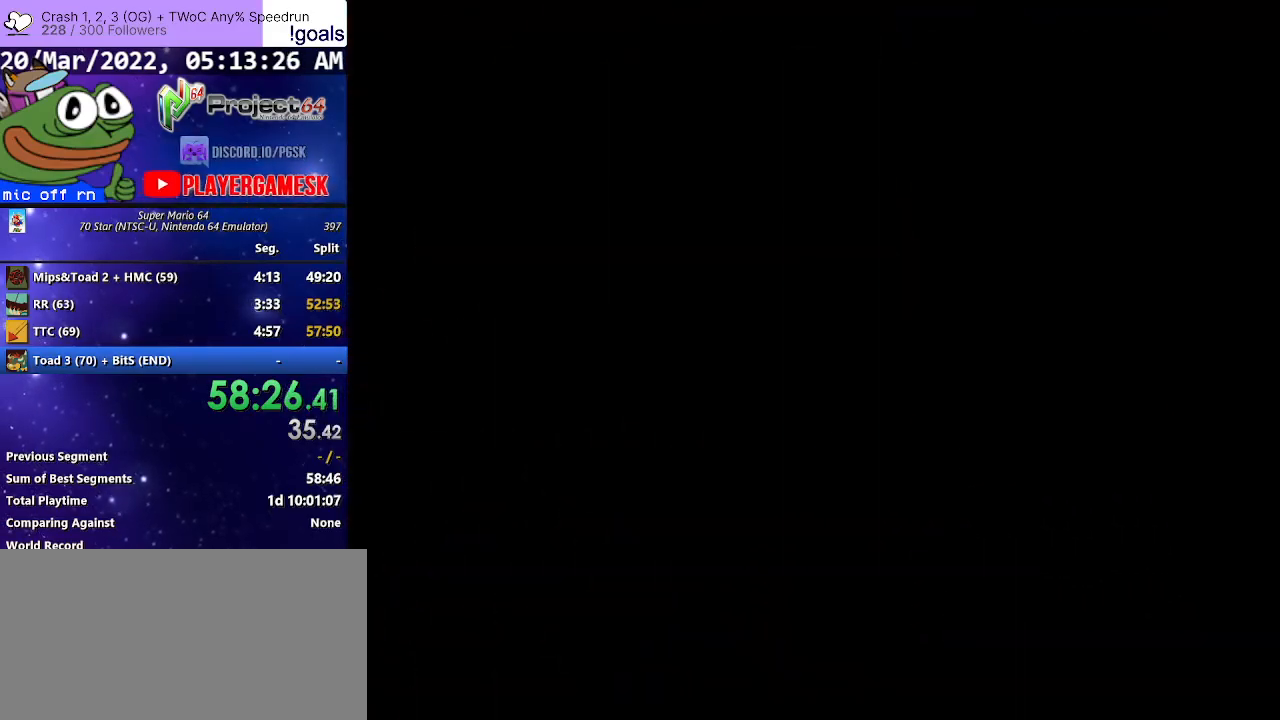
{"buttons": [], "left_stick": "center", "right_stick": "center", "events": [[100, "right_stick", "center"], [333, "right_stick", "down-left"], [467, "right_stick", "center"]]}
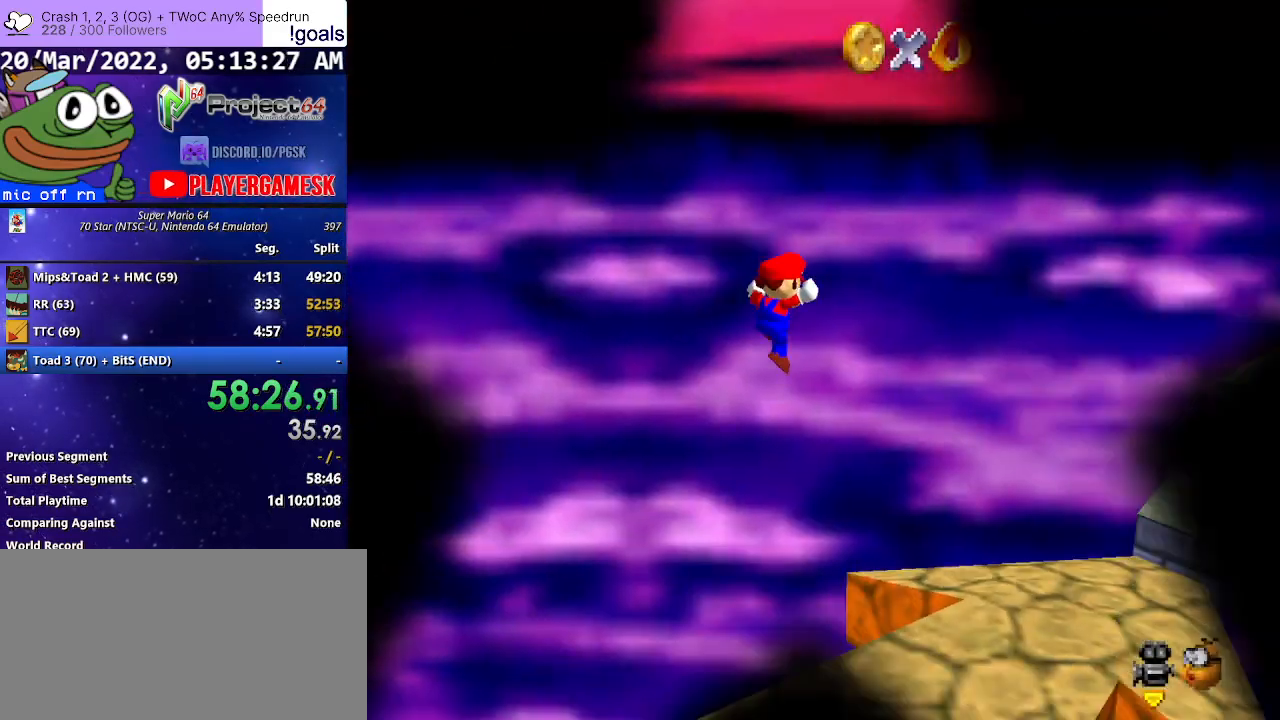
{"buttons": [], "left_stick": "up", "right_stick": "center", "events": [[33, "right_stick", "left"], [133, "right_stick", "center"], [167, "left_stick", "up"]]}
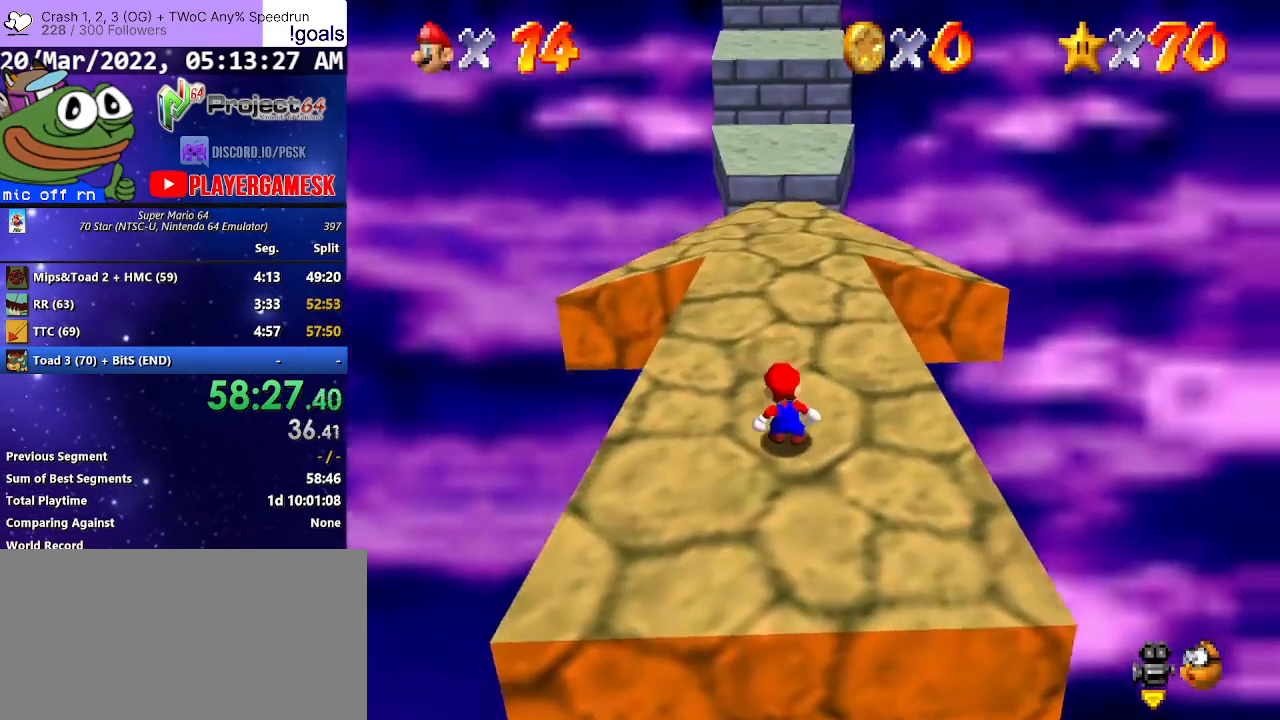
{"buttons": [], "left_stick": "up", "right_stick": "center", "events": []}
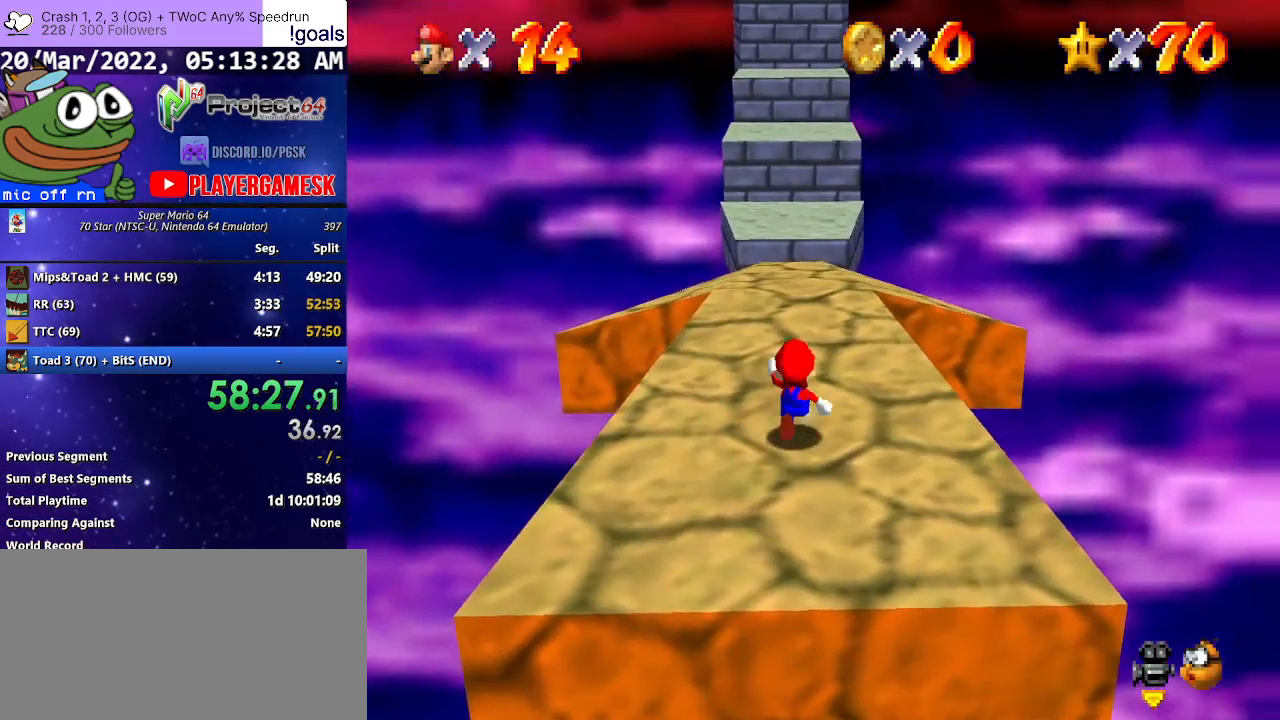
{"buttons": ["R2"], "left_stick": "up", "right_stick": "center", "events": [[200, "R2", "down"], [233, "A", "down"], [367, "A", "up"]]}
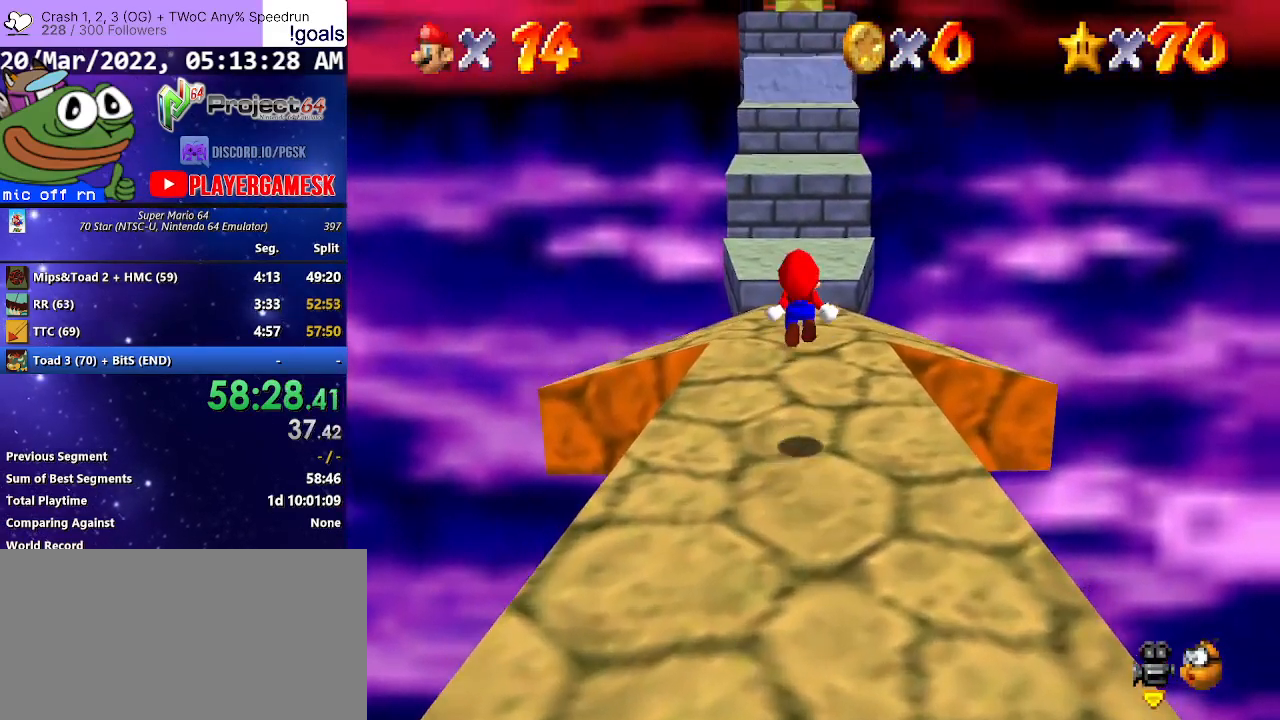
{"buttons": ["R2"], "left_stick": "right", "right_stick": "center", "events": [[33, "right_stick", "right"], [100, "left_stick", "center"], [133, "right_stick", "center"], [200, "right_stick", "right"], [267, "left_stick", "right"], [300, "right_stick", "center"]]}
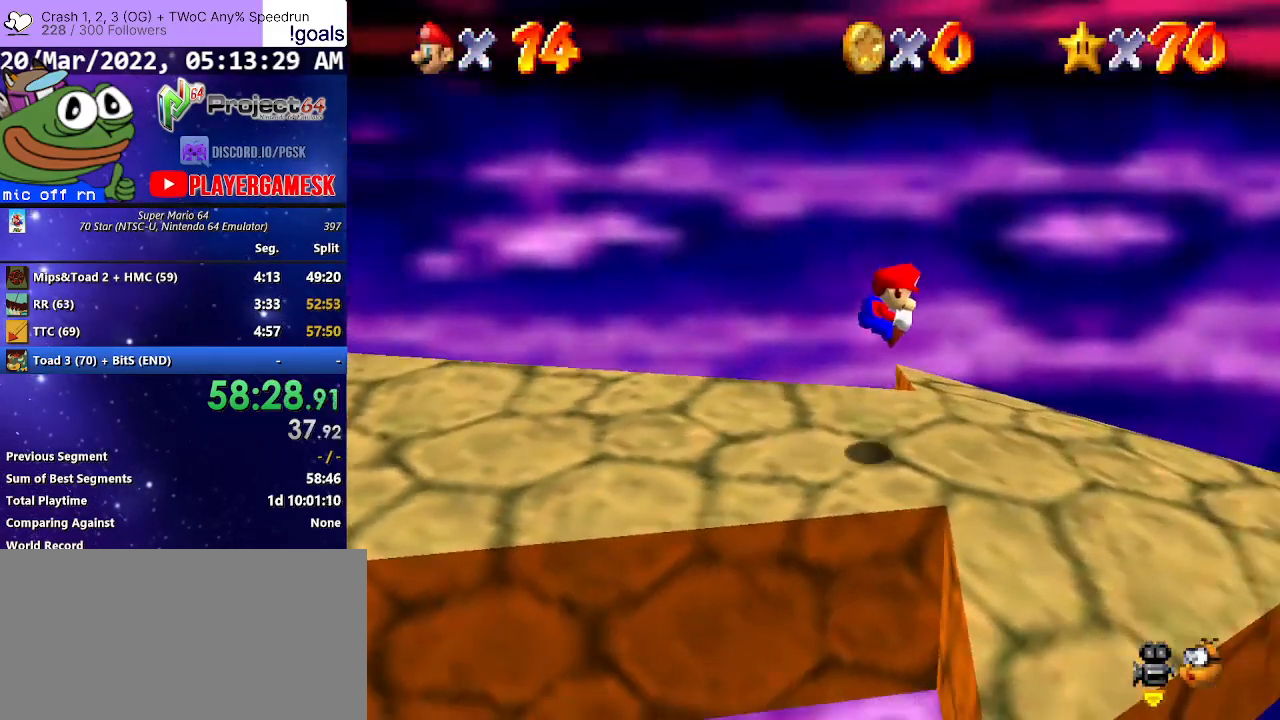
{"buttons": ["A", "R2"], "left_stick": "right", "right_stick": "center", "events": [[433, "A", "down"]]}
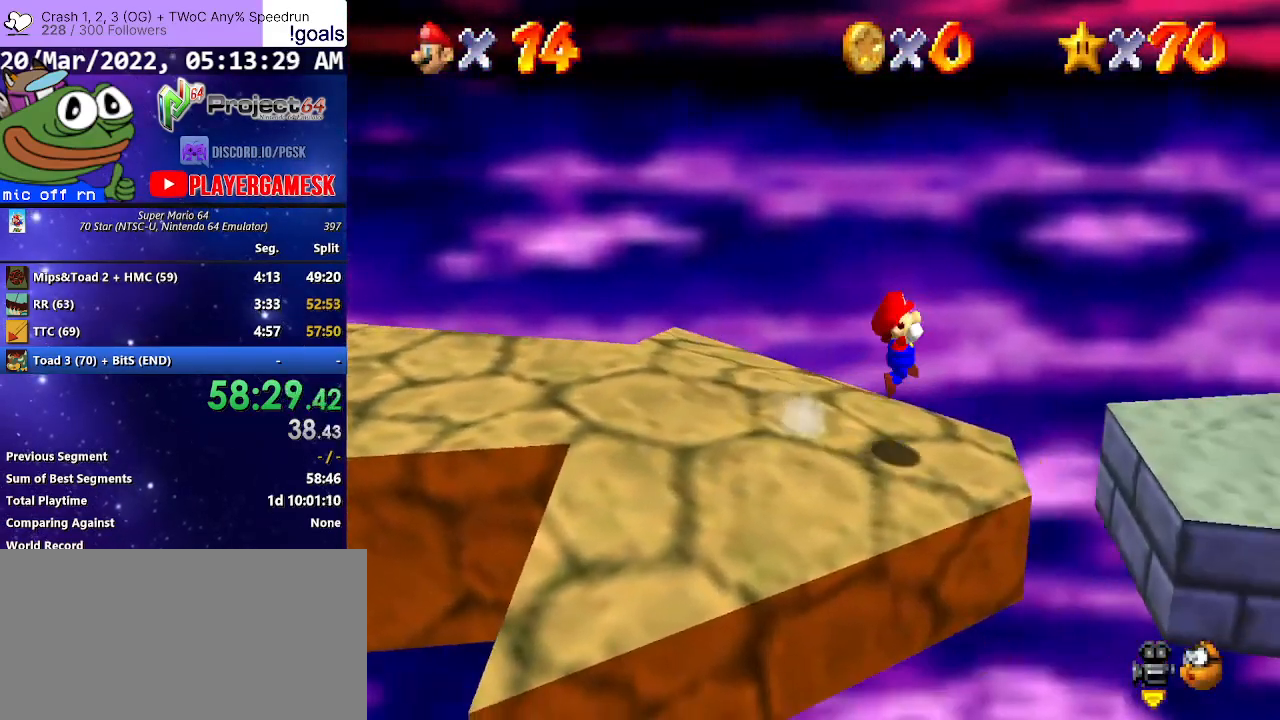
{"buttons": ["A", "R2"], "left_stick": "right", "right_stick": "center", "events": []}
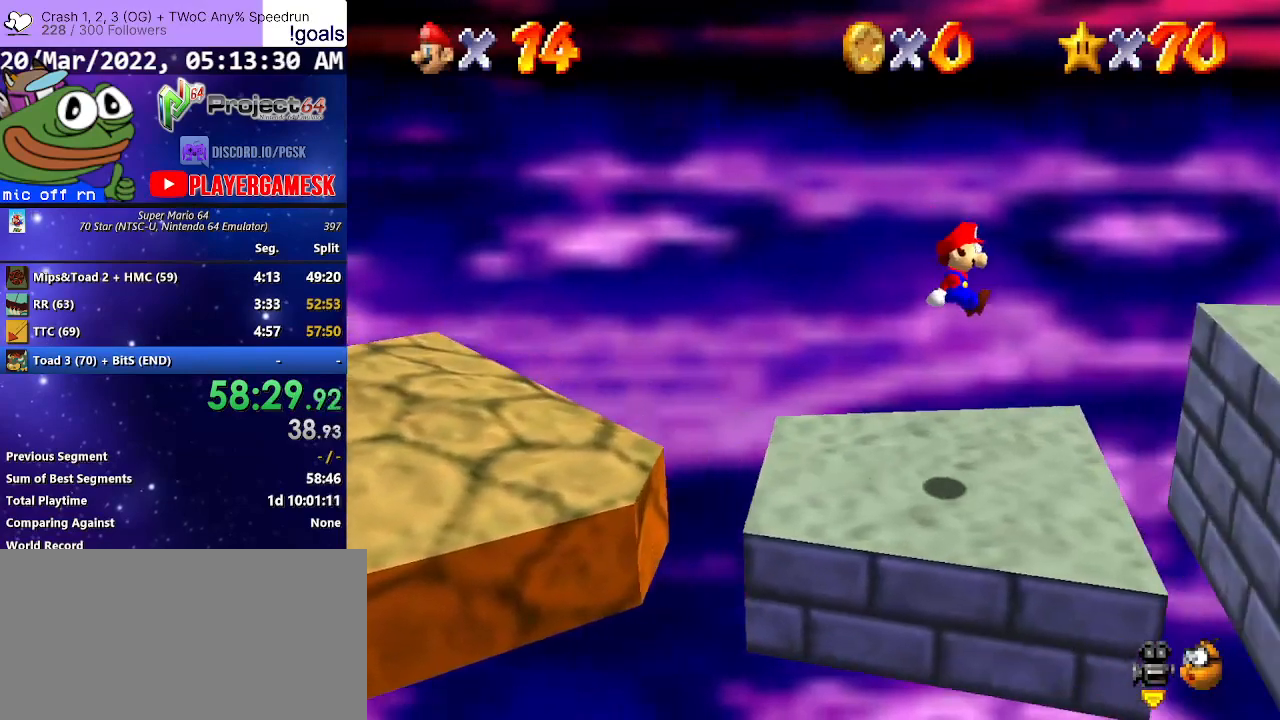
{"buttons": ["A"], "left_stick": "right", "right_stick": "center", "events": [[333, "A", "up"], [367, "R2", "up"], [400, "A", "down"]]}
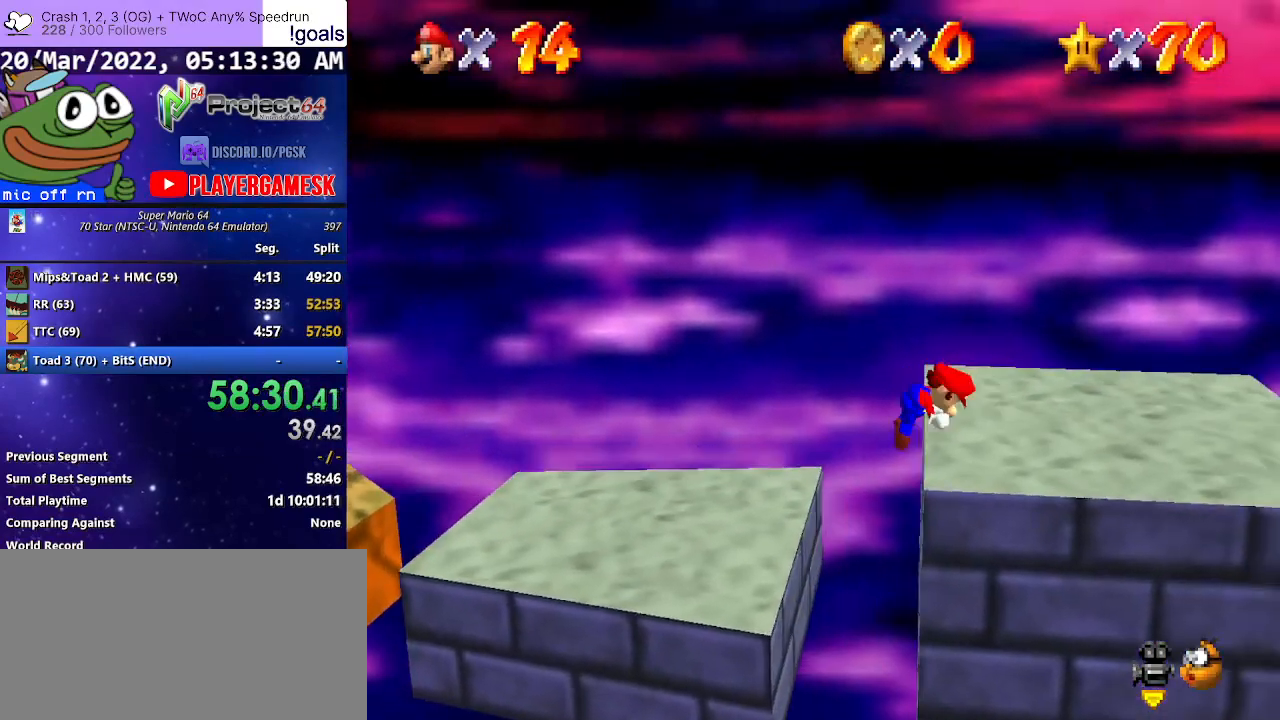
{"buttons": [], "left_stick": "right", "right_stick": "center", "events": [[233, "A", "up"]]}
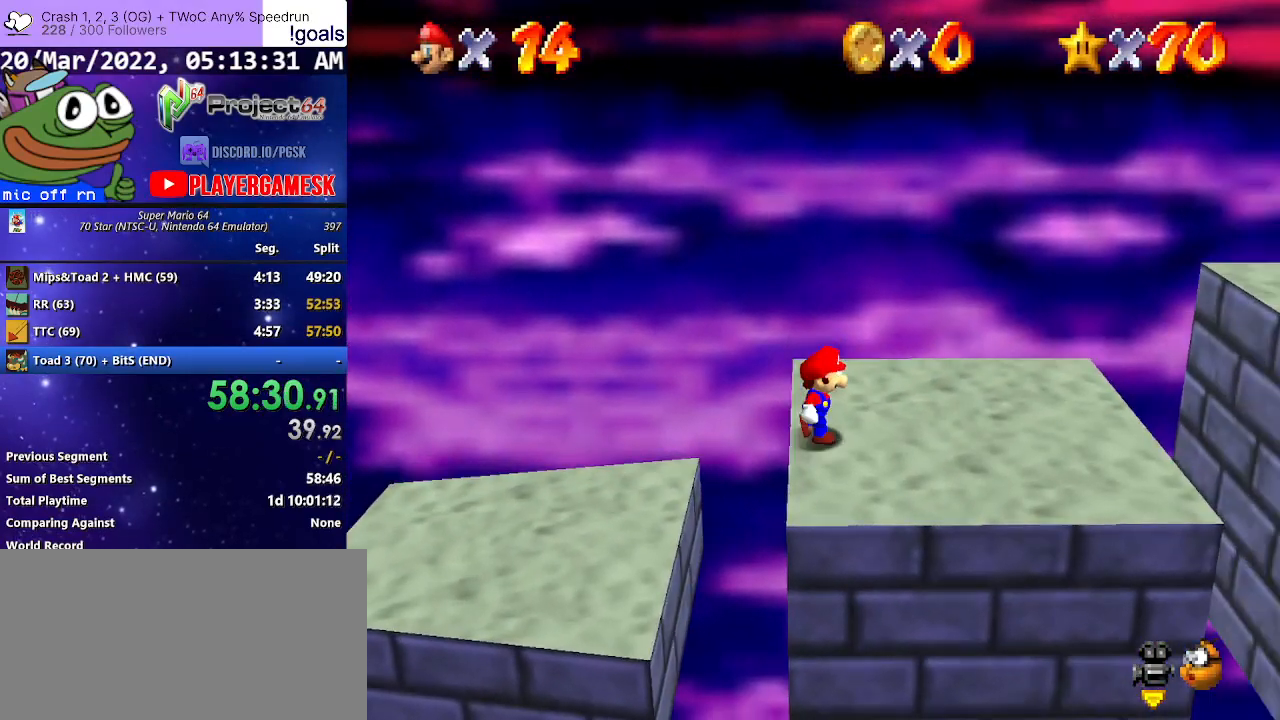
{"buttons": [], "left_stick": "right", "right_stick": "center", "events": [[67, "A", "down"], [133, "A", "up"]]}
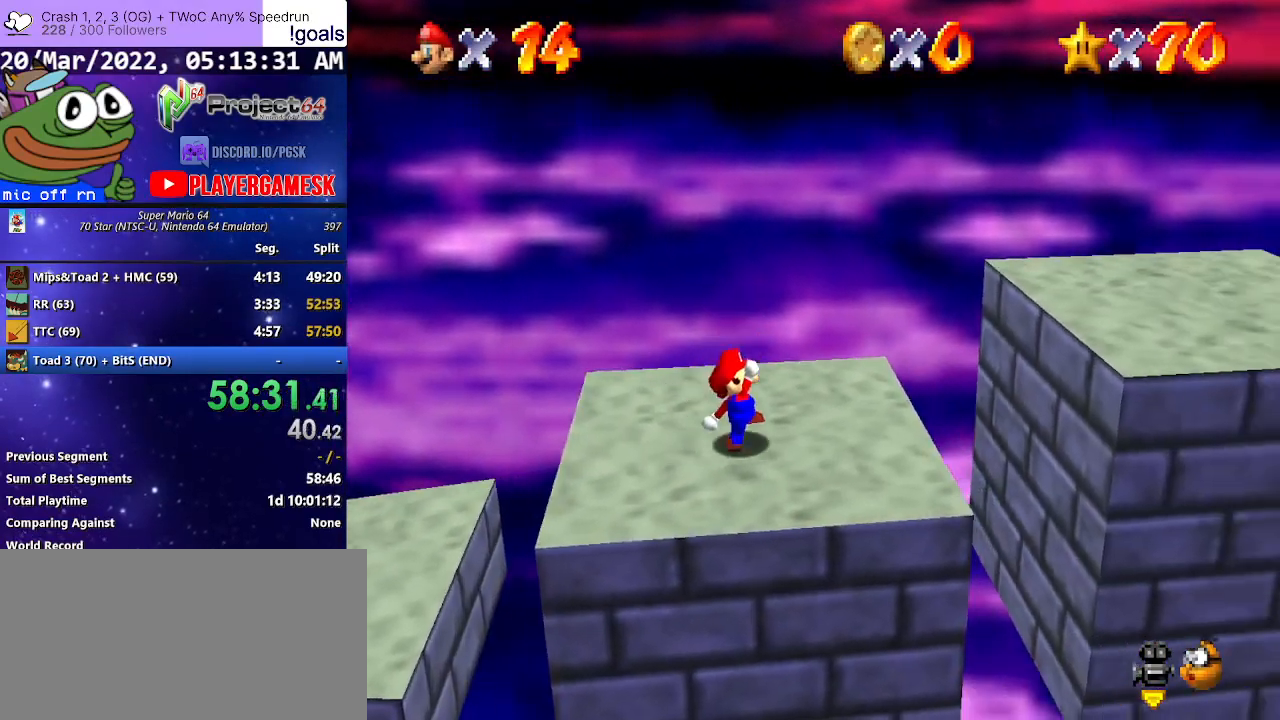
{"buttons": ["A"], "left_stick": "right", "right_stick": "center", "events": [[33, "A", "down"], [300, "A", "up"], [433, "A", "down"]]}
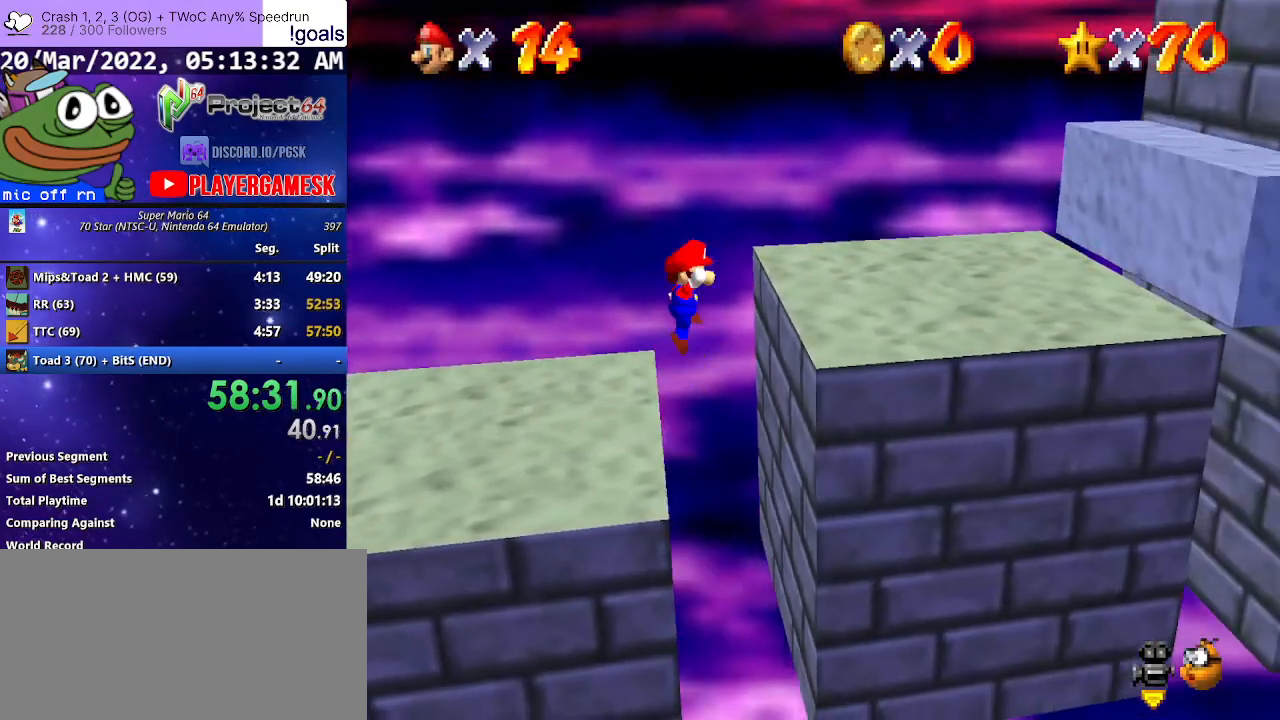
{"buttons": [], "left_stick": "left", "right_stick": "center", "events": [[167, "A", "up"], [367, "left_stick", "left"]]}
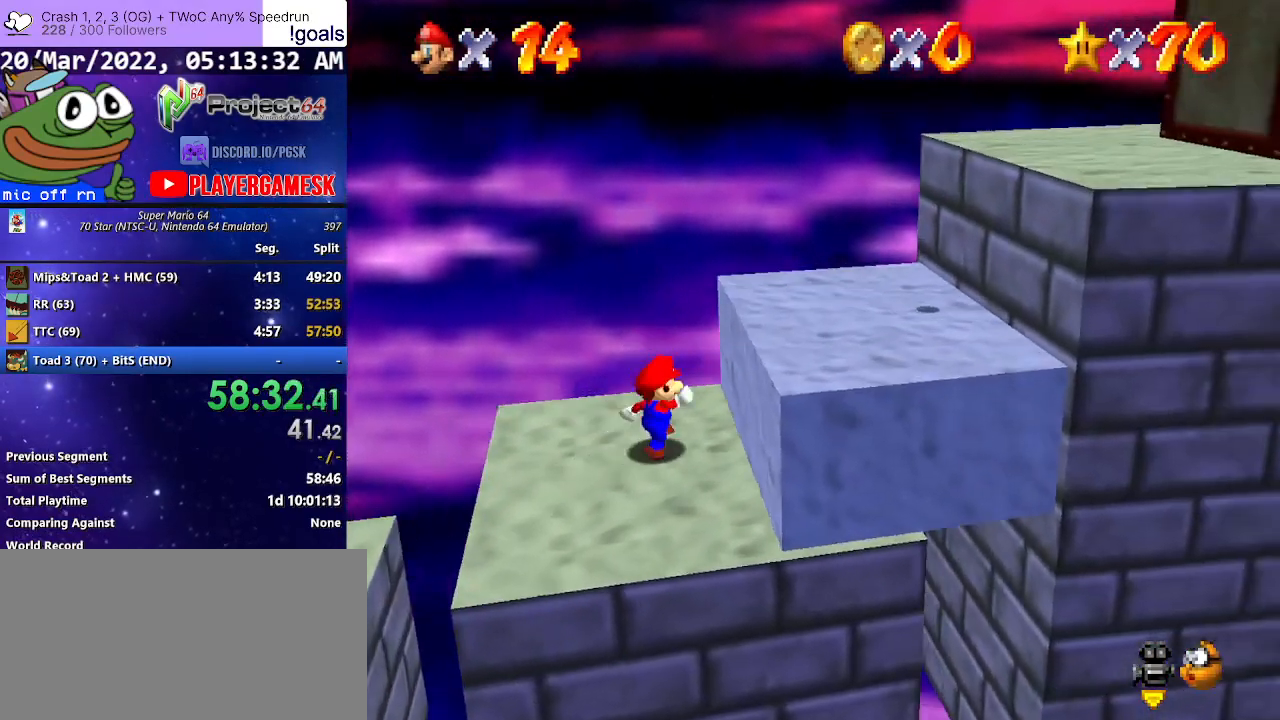
{"buttons": ["L3"], "left_stick": "down-right", "right_stick": "center", "events": [[67, "A", "down"], [100, "left_stick", "down-right"], [300, "L3", "down"], [333, "A", "up"]]}
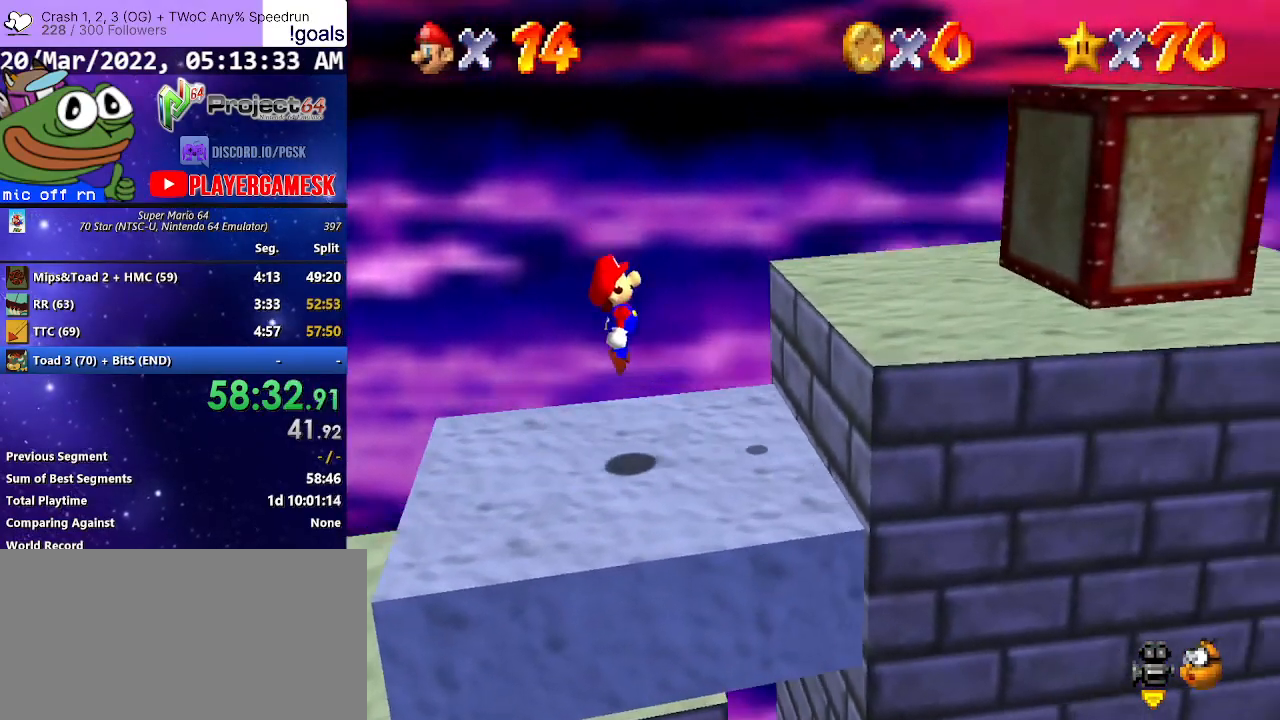
{"buttons": ["A"], "left_stick": "right", "right_stick": "center", "events": [[33, "L3", "up"], [400, "left_stick", "right"], [467, "A", "down"]]}
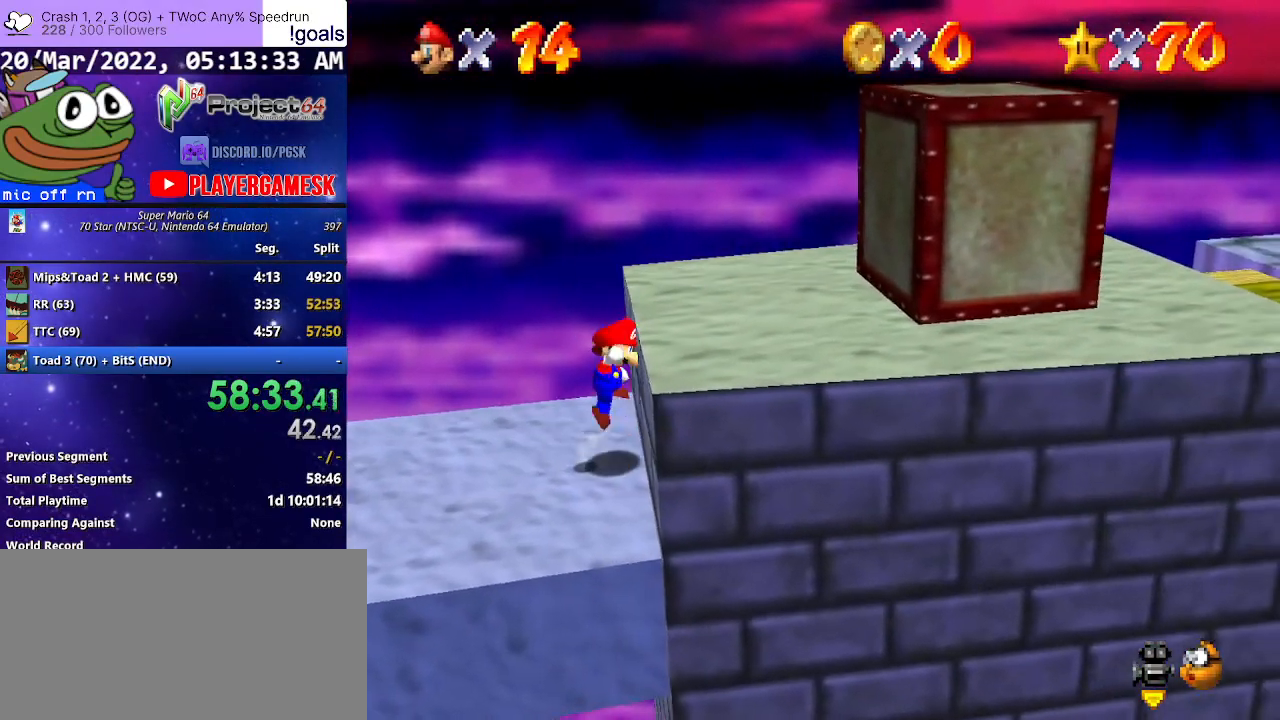
{"buttons": [], "left_stick": "down-right", "right_stick": "center", "events": [[133, "left_stick", "down-right"], [300, "A", "up"]]}
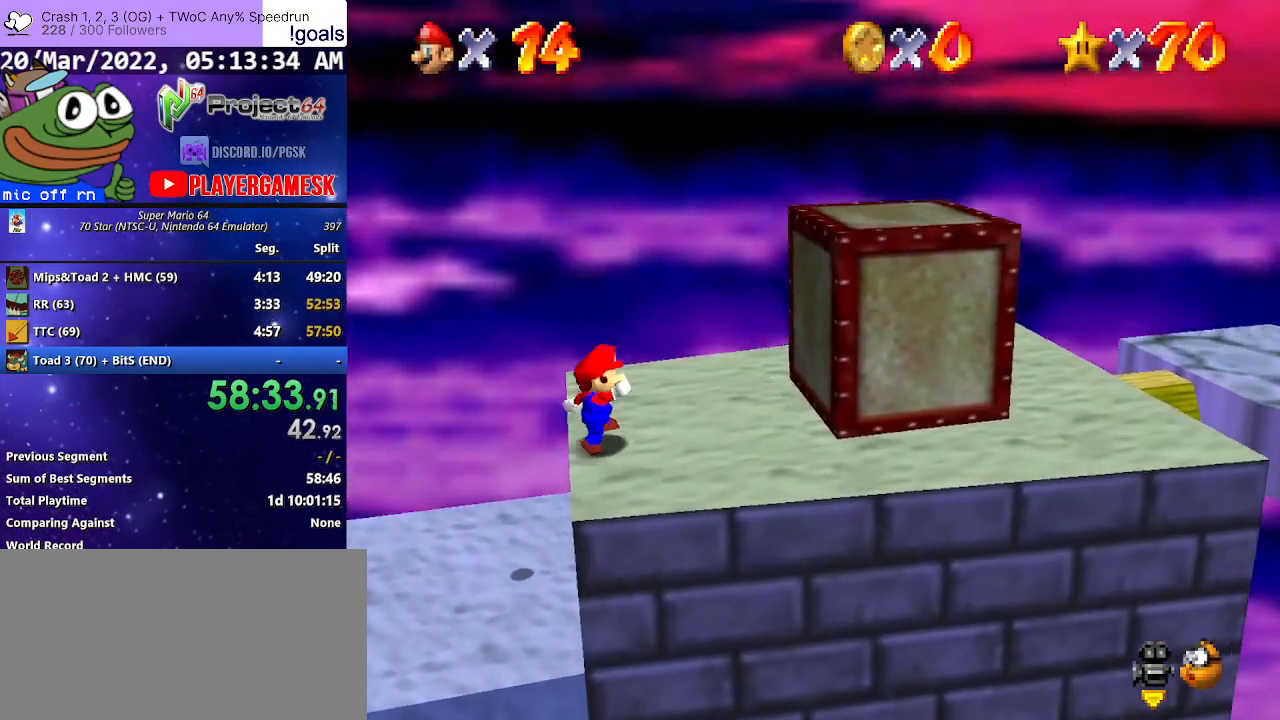
{"buttons": [], "left_stick": "down-right", "right_stick": "center", "events": []}
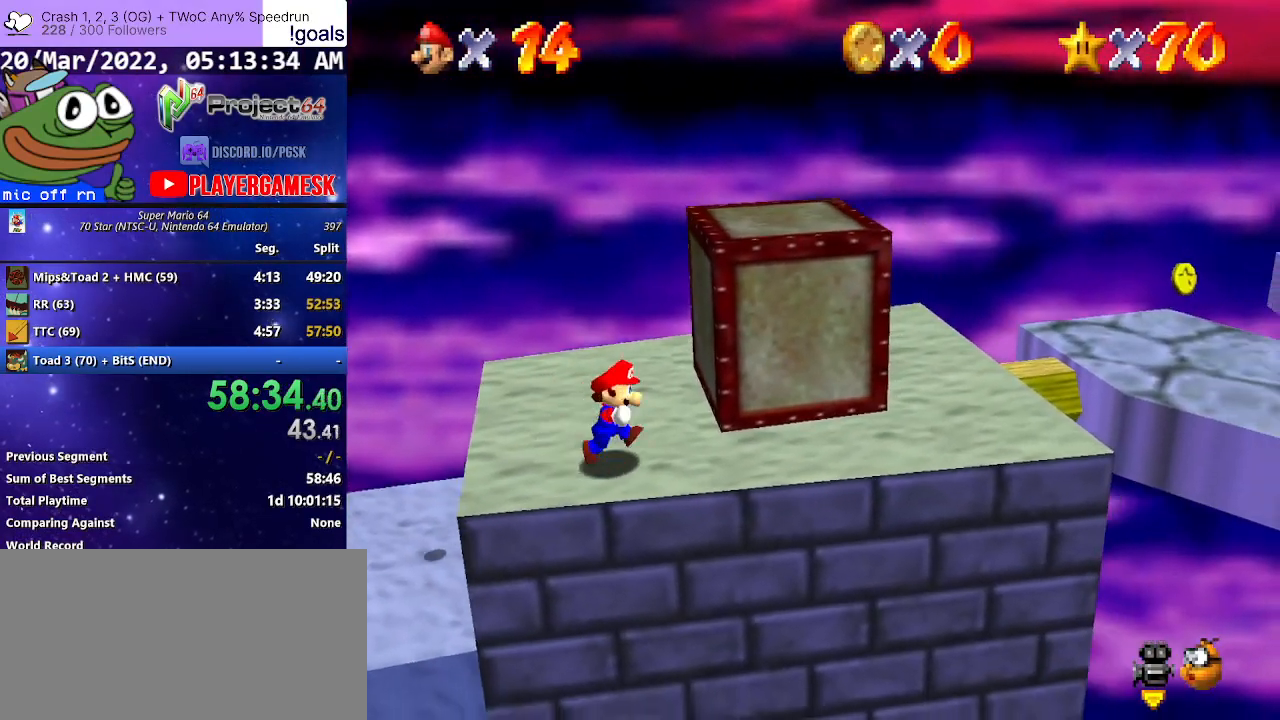
{"buttons": ["A", "R2"], "left_stick": "right", "right_stick": "center", "events": [[33, "left_stick", "right"], [367, "R2", "down"], [433, "A", "down"]]}
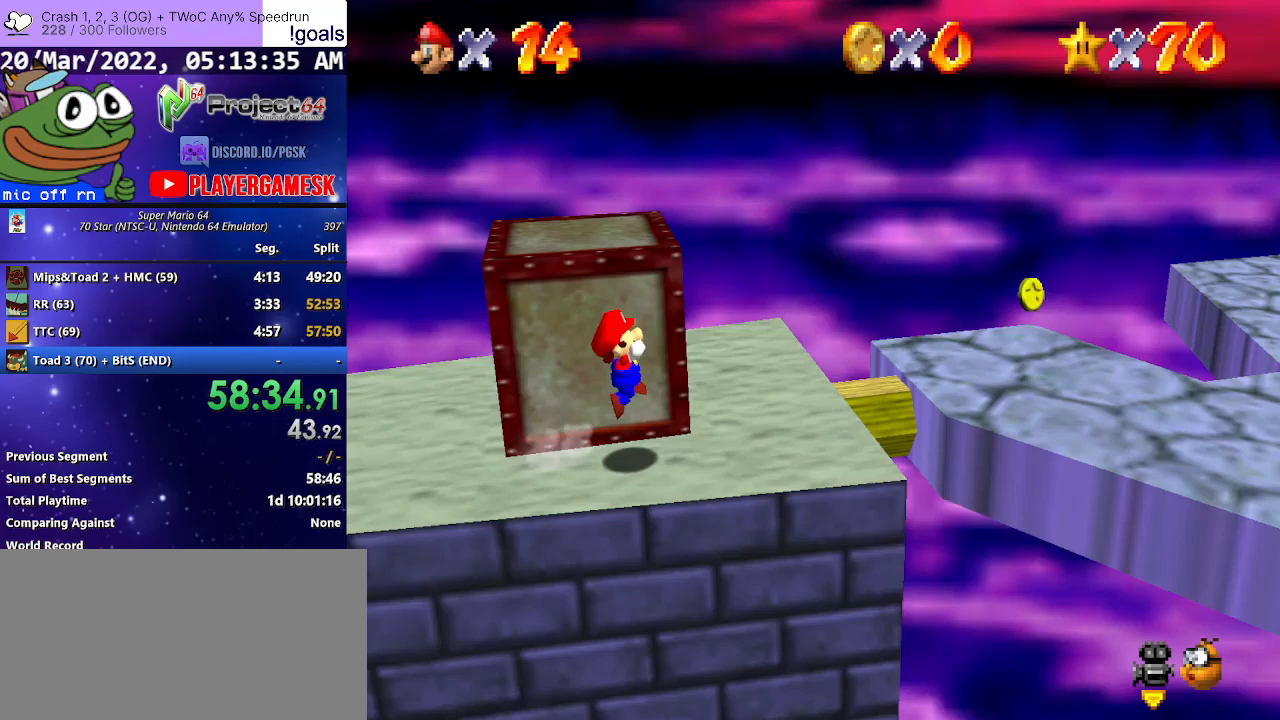
{"buttons": ["R2"], "left_stick": "down-right", "right_stick": "center", "events": [[100, "left_stick", "down-right"], [167, "A", "up"]]}
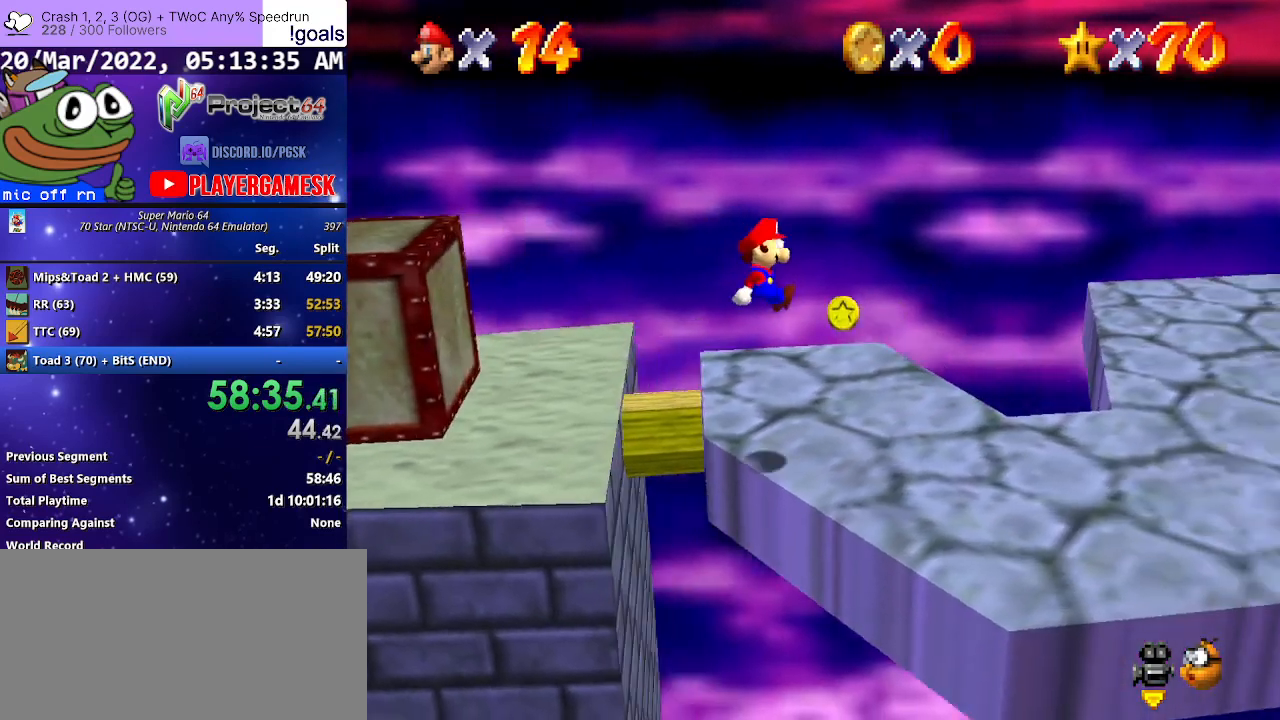
{"buttons": ["R2"], "left_stick": "right", "right_stick": "center", "events": [[400, "left_stick", "right"]]}
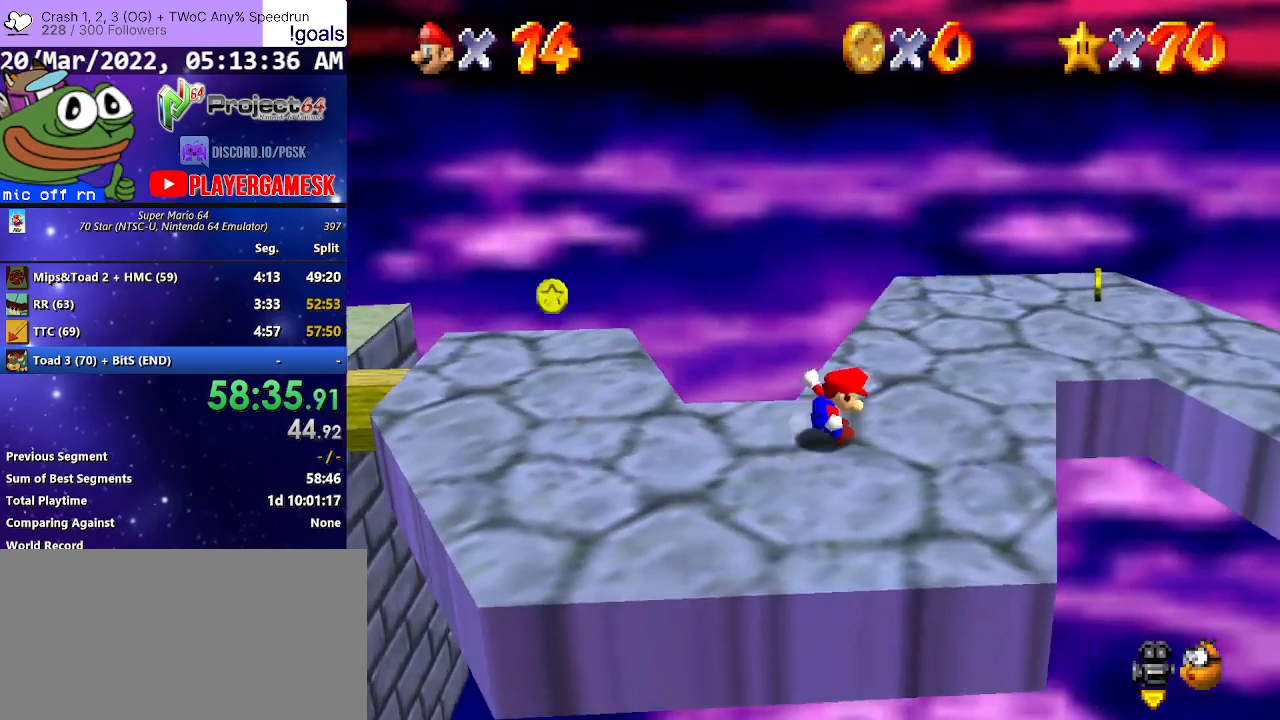
{"buttons": ["A", "R2"], "left_stick": "down-right", "right_stick": "center", "events": [[67, "left_stick", "up-right"], [100, "A", "down"], [300, "left_stick", "down-right"]]}
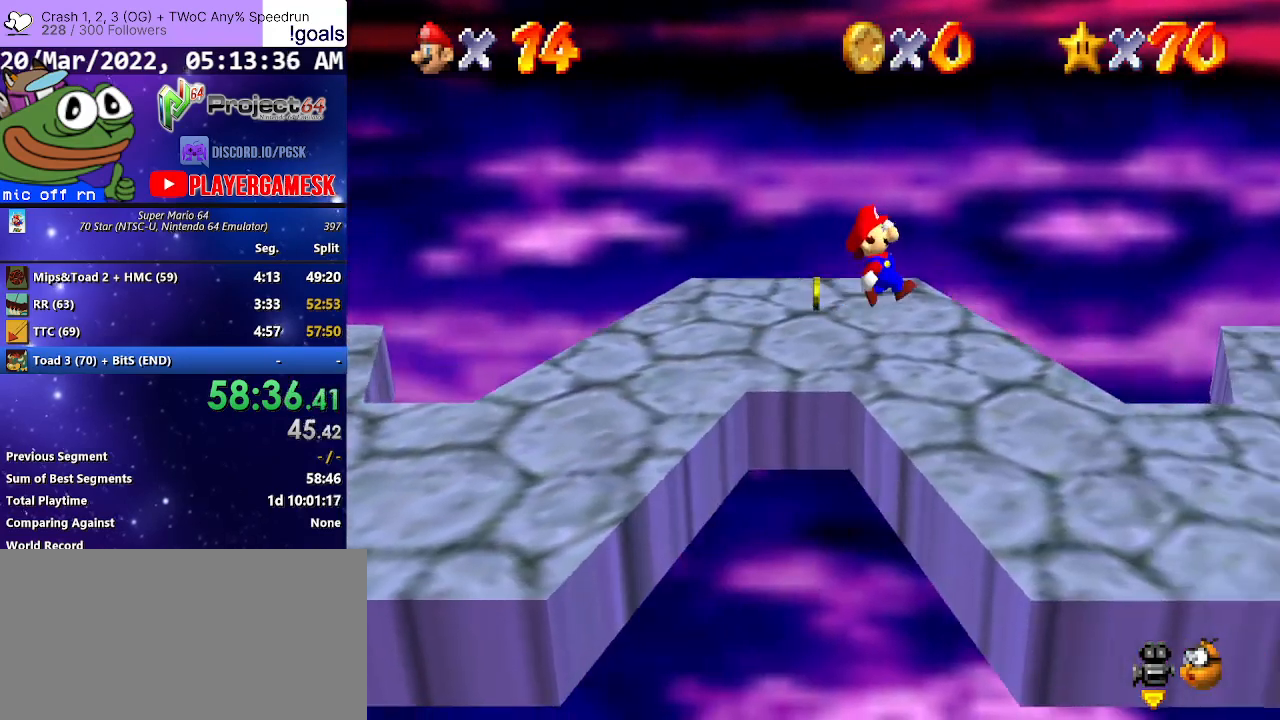
{"buttons": ["R2"], "left_stick": "up-right", "right_stick": "center", "events": [[200, "left_stick", "up-right"], [333, "A", "up"]]}
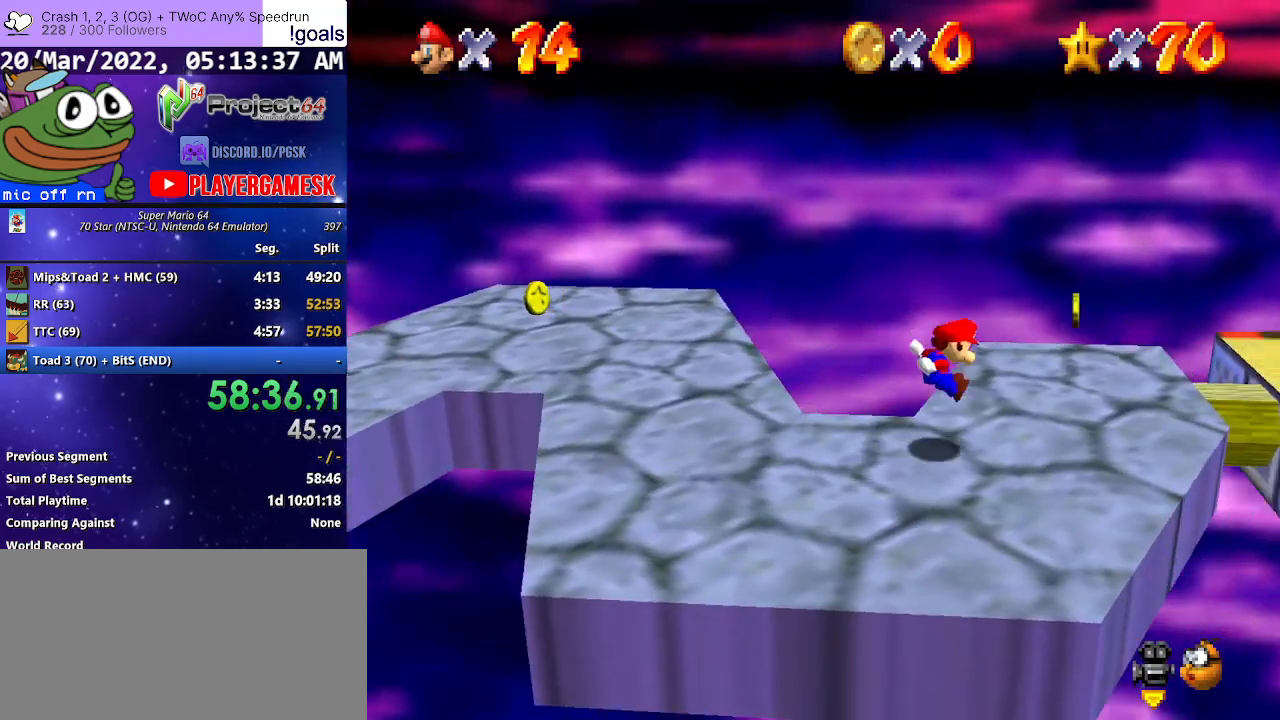
{"buttons": ["R2"], "left_stick": "up-right", "right_stick": "center", "events": [[200, "A", "down"], [367, "A", "up"]]}
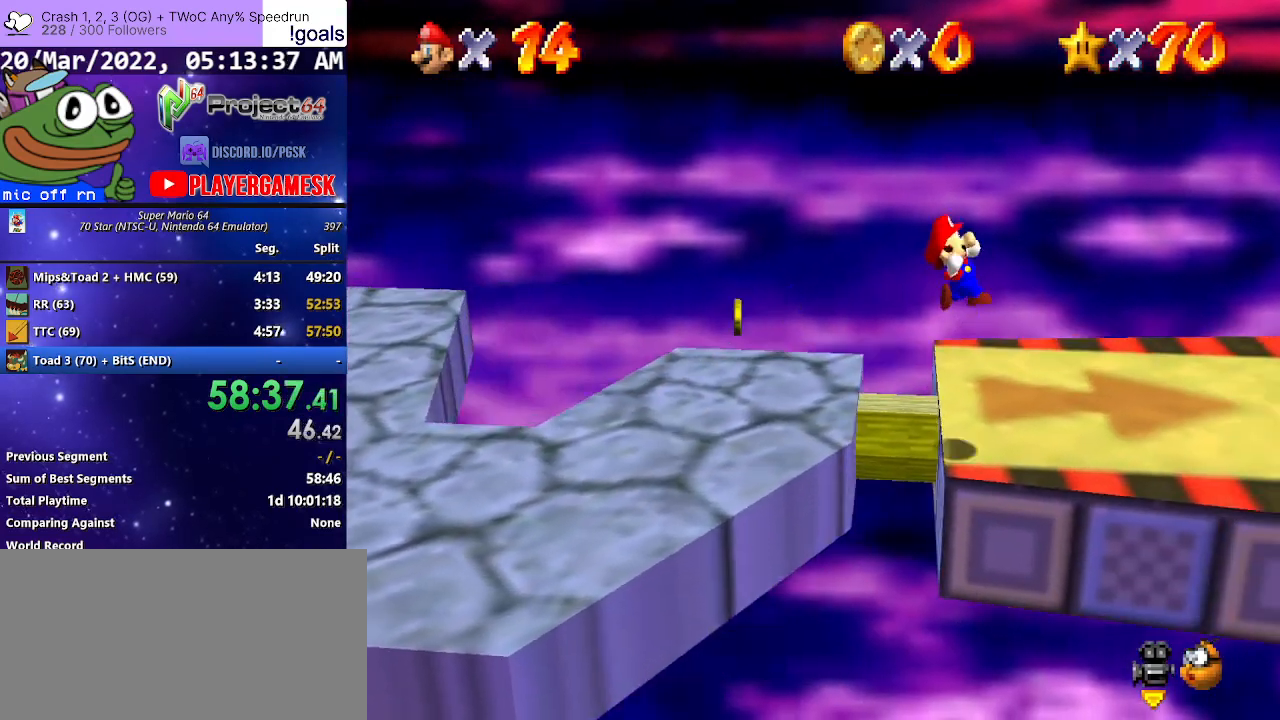
{"buttons": [], "left_stick": "right", "right_stick": "center", "events": [[100, "left_stick", "left"], [267, "left_stick", "right"], [433, "R2", "up"]]}
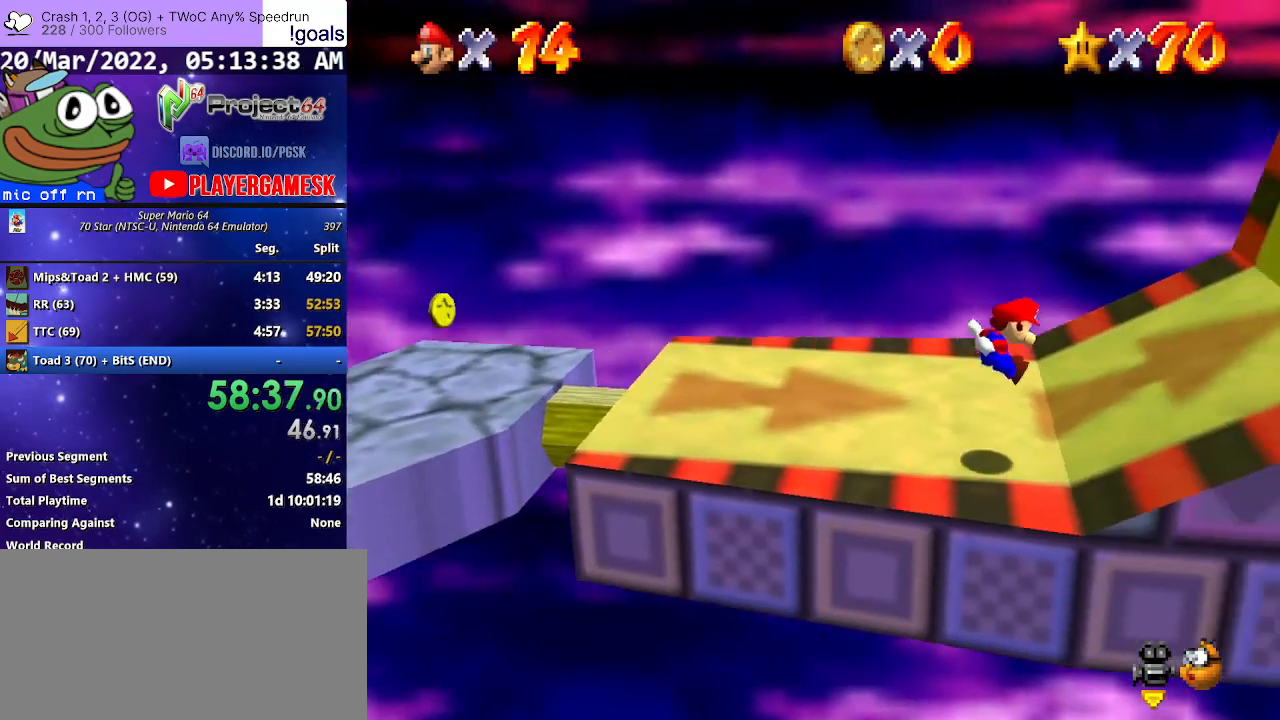
{"buttons": [], "left_stick": "right", "right_stick": "center", "events": [[33, "left_stick", "up-right"], [467, "left_stick", "right"]]}
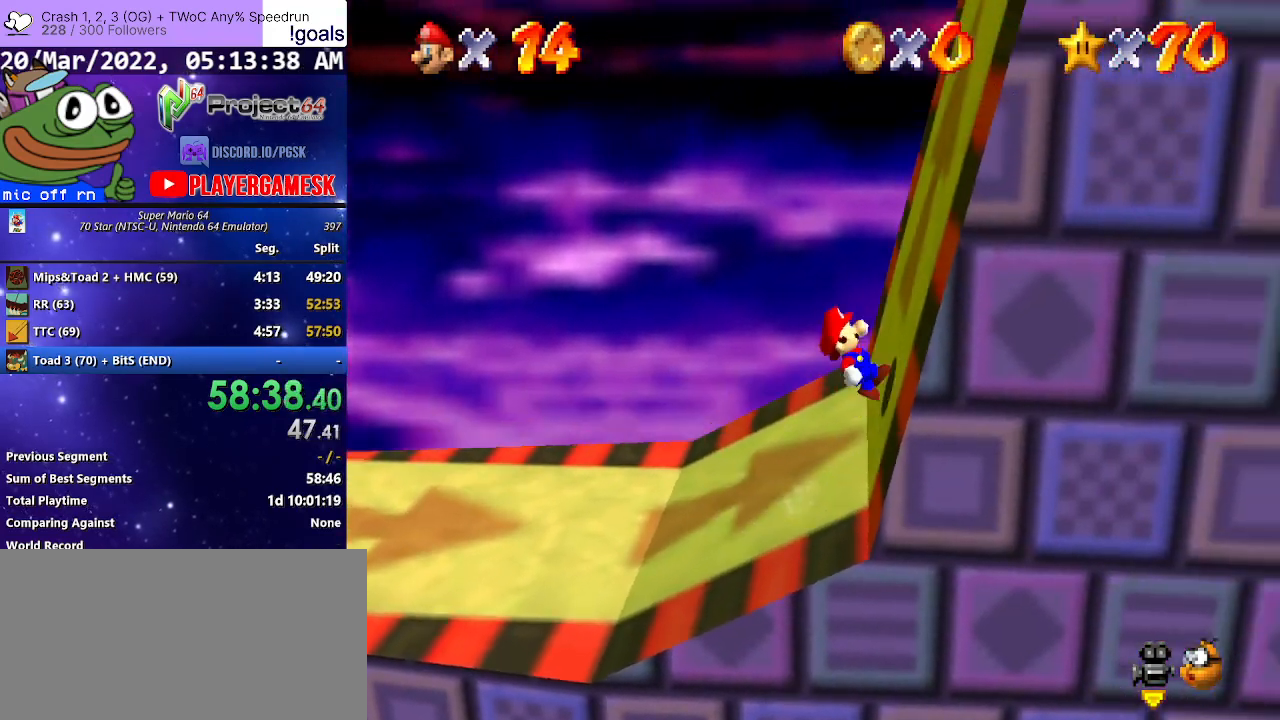
{"buttons": [], "left_stick": "right", "right_stick": "center", "events": [[67, "left_stick", "up-right"], [500, "left_stick", "right"]]}
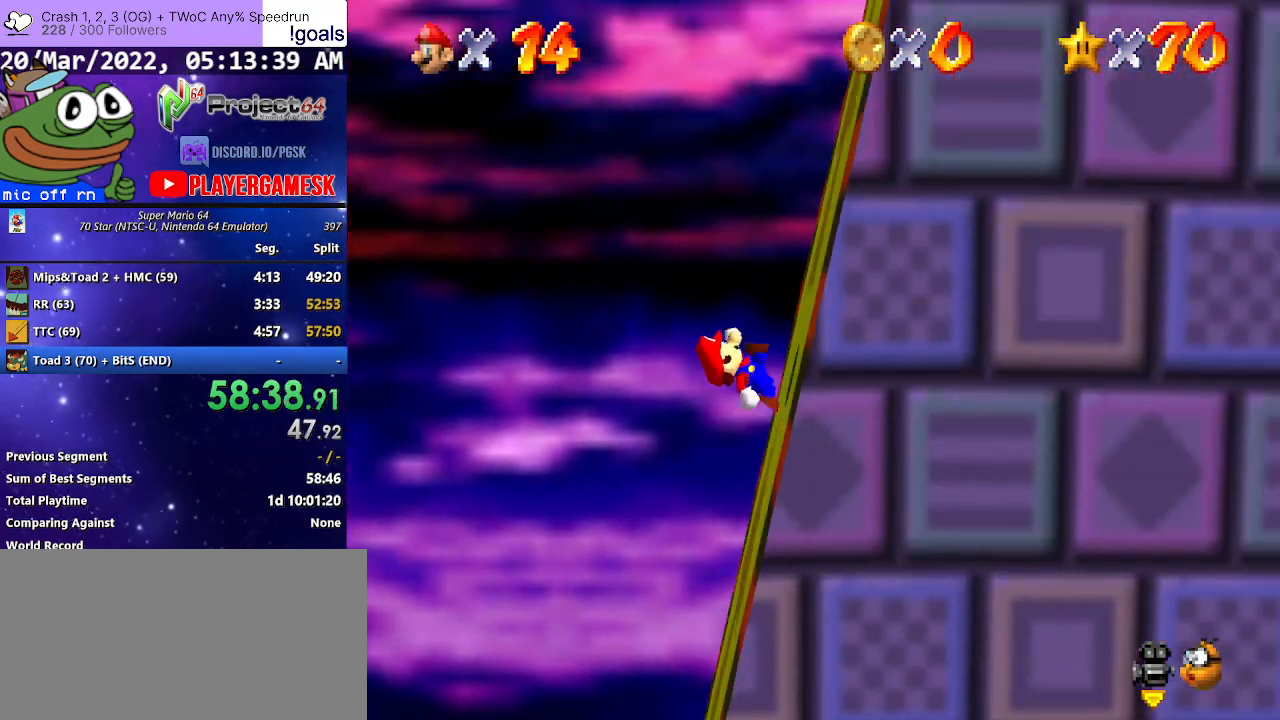
{"buttons": [], "left_stick": "right", "right_stick": "center", "events": []}
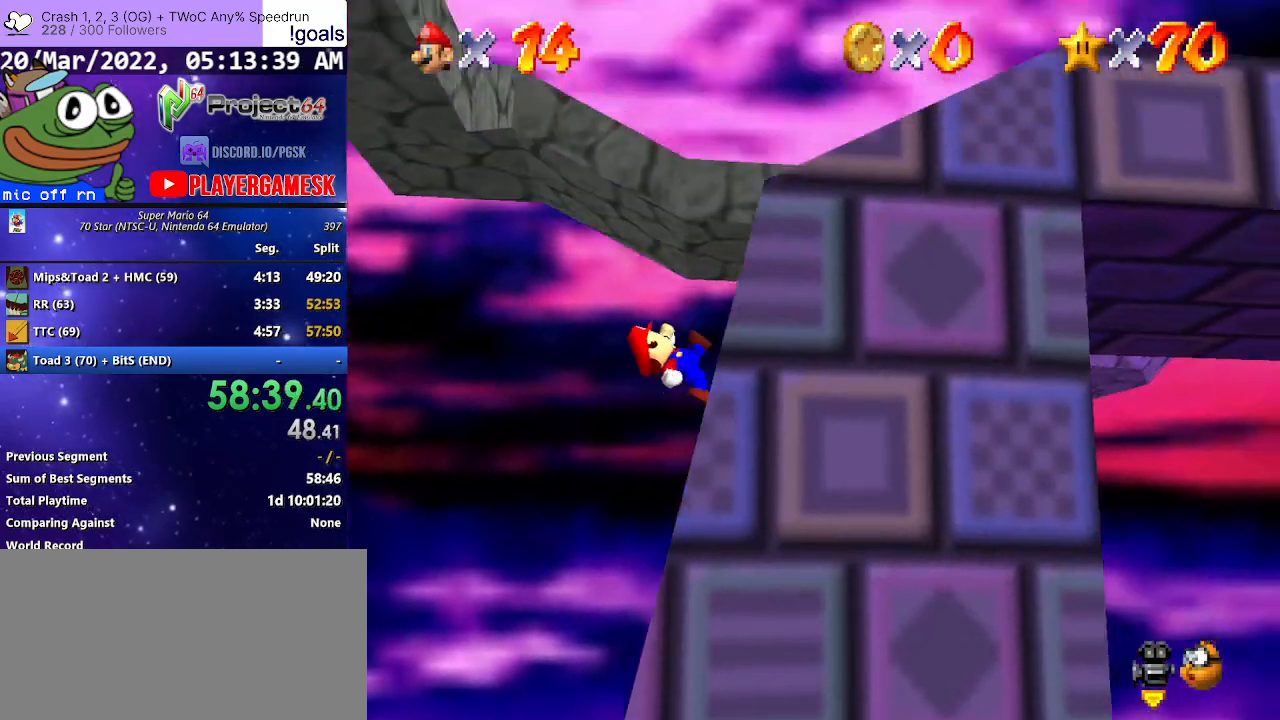
{"buttons": [], "left_stick": "right", "right_stick": "center", "events": []}
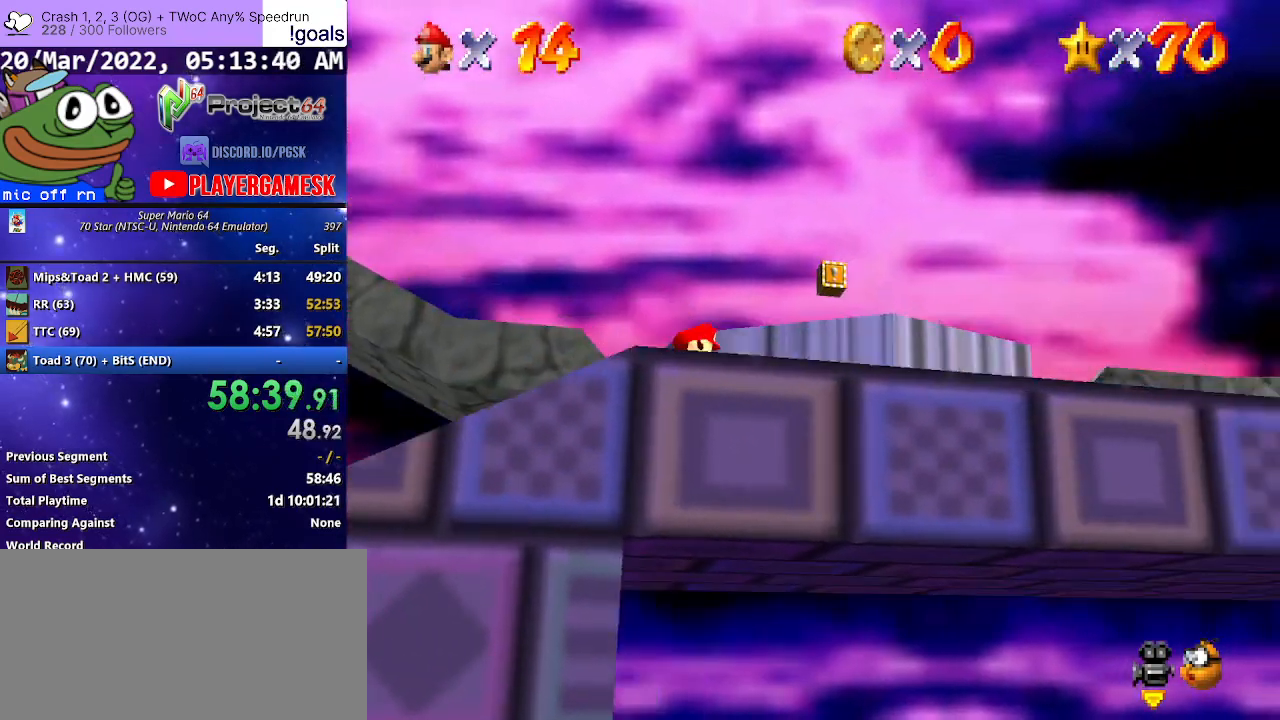
{"buttons": [], "left_stick": "up", "right_stick": "center", "events": [[233, "left_stick", "down-right"], [433, "left_stick", "up"]]}
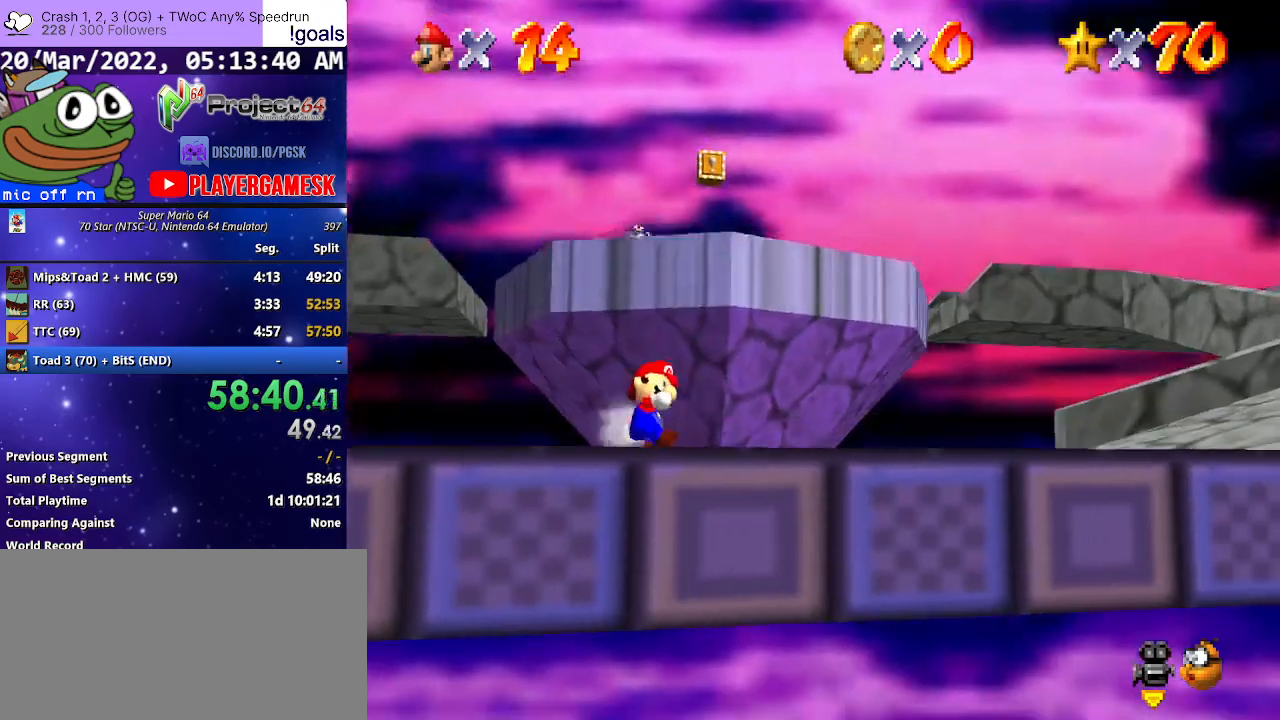
{"buttons": [], "left_stick": "down-right", "right_stick": "center", "events": [[133, "A", "down"], [233, "left_stick", "down-left"], [267, "A", "up"], [333, "left_stick", "down-right"]]}
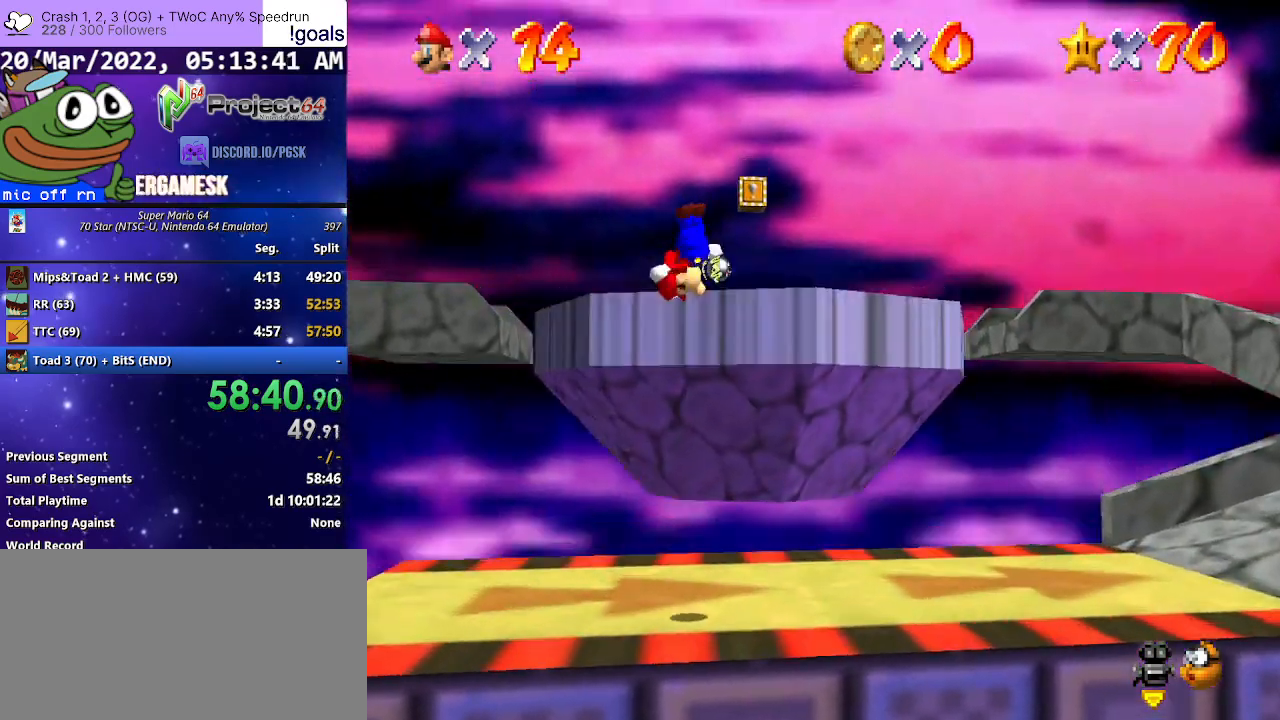
{"buttons": [], "left_stick": "up-right", "right_stick": "center", "events": [[167, "left_stick", "up-right"]]}